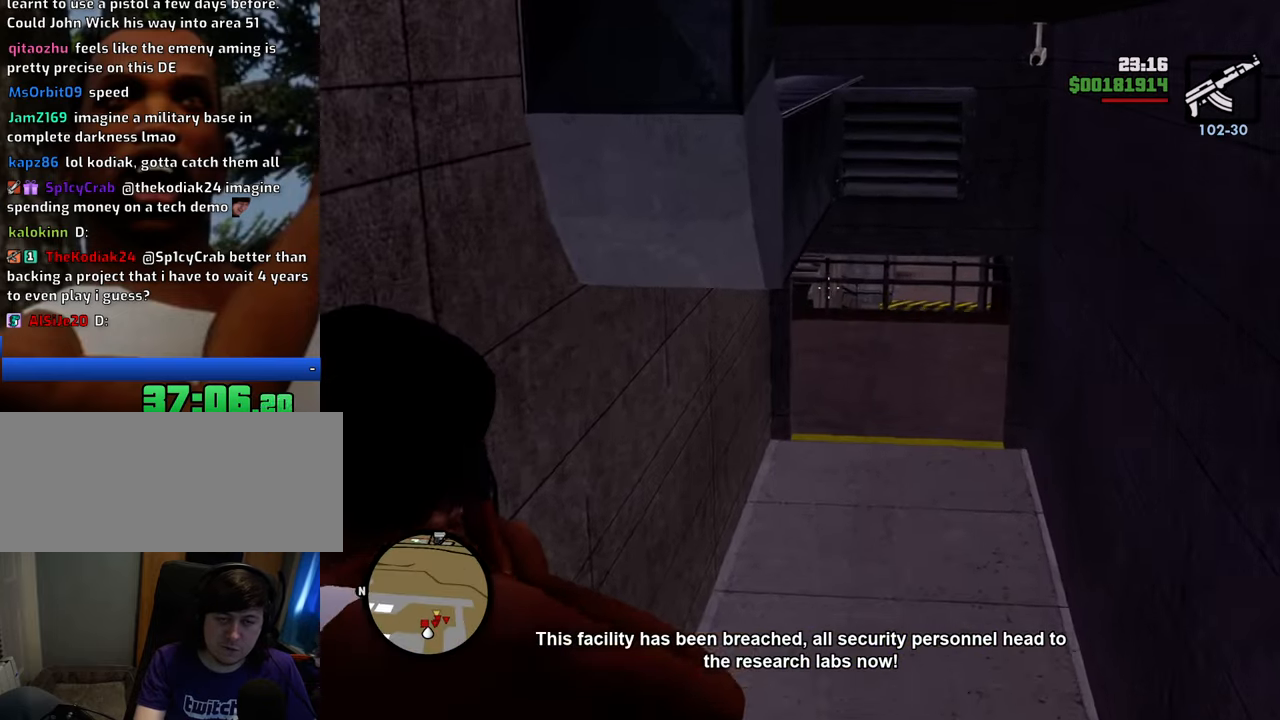
Gameplay with keyboard and mouse; each line is a JSON object with the keys and mouse buttons held at the frame after it. "events" lists presses ("down") and releases ("up") of "1", "2", "3", "4", "5", "6", "8", "a", "alt", "c", "ctrl", "d", "down", "e", "escape", "f", "f1", "f2", "f3", "g", "h", "left", "num2", "q", "r", "right", "s", "shift", "space", "t", "tab", "up", "v", "w", "x", "z", "mouse_left", "mouse_middle", "mouse_right", "mouse_wheel_up" and "mouse_wheel_down" between this image and that frame as [ms after this image, input, new state], when the widget could be followed in between. "mouse_left", "mouse_middle", "mouse_right", "mouse_wheel_up", "mouse_wheel_down" = the "left", "middle", "right", "wheel_up", "wheel_down" buttons of the "mouse" list. No other keys are recorded. Mouse movement is not recorded.
{"keys": ["w"], "mouse": ["right"], "events": []}
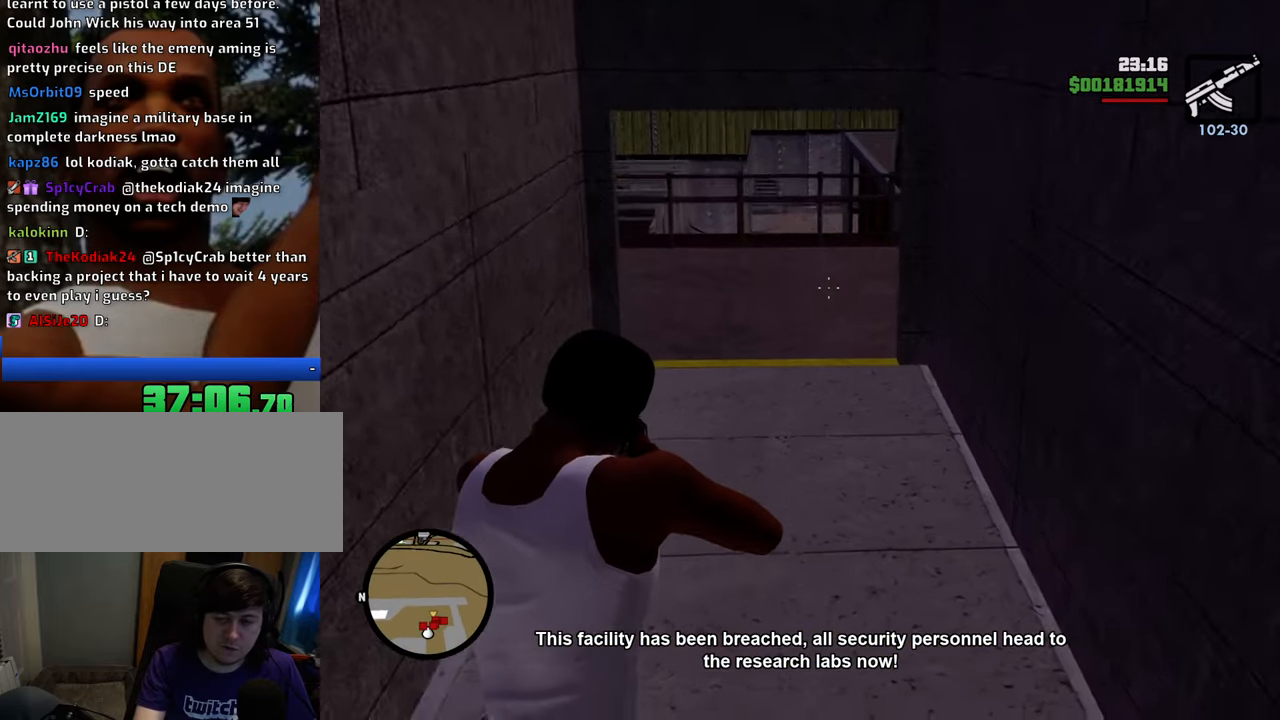
{"keys": ["w"], "mouse": ["right"], "events": []}
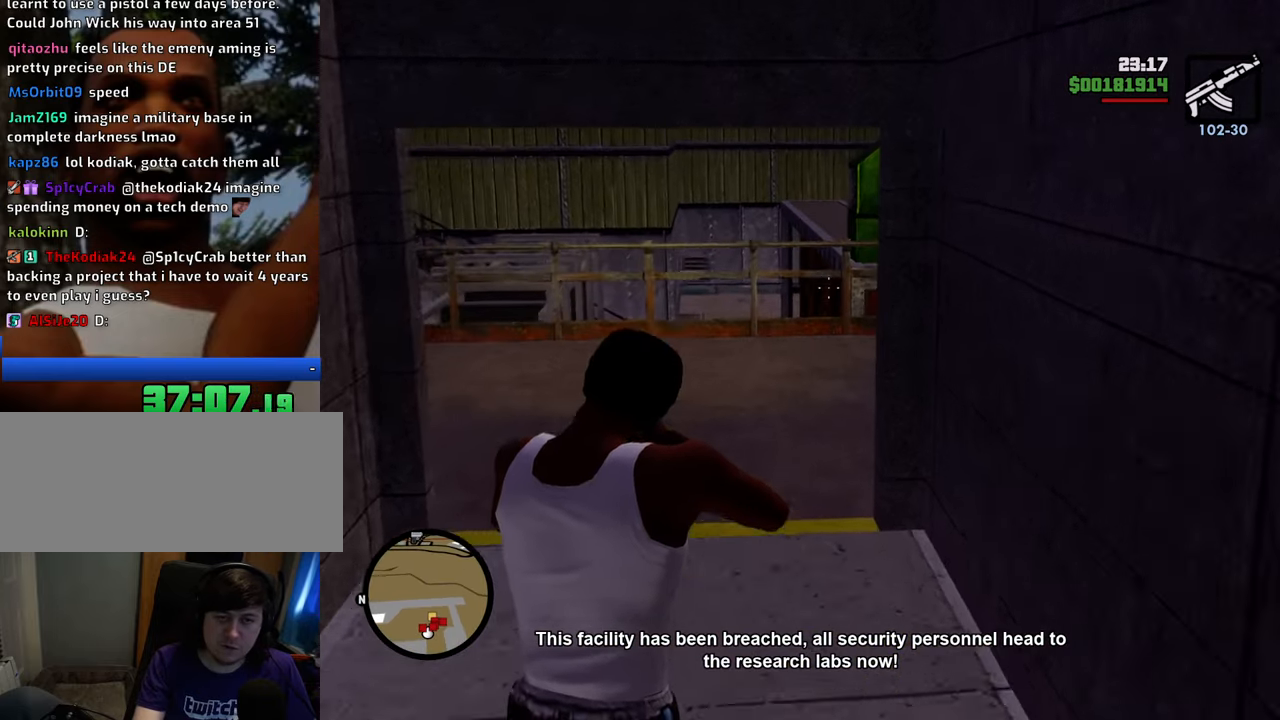
{"keys": ["w"], "mouse": ["right"], "events": []}
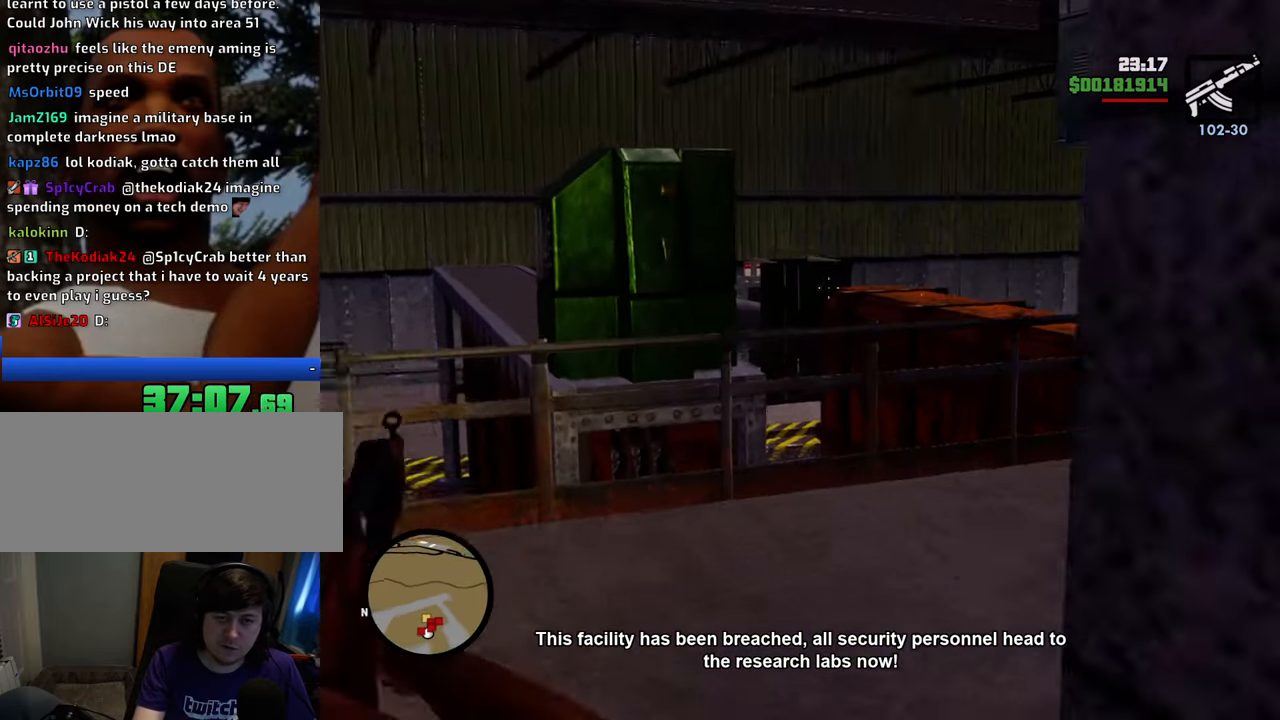
{"keys": ["w"], "mouse": ["right"], "events": []}
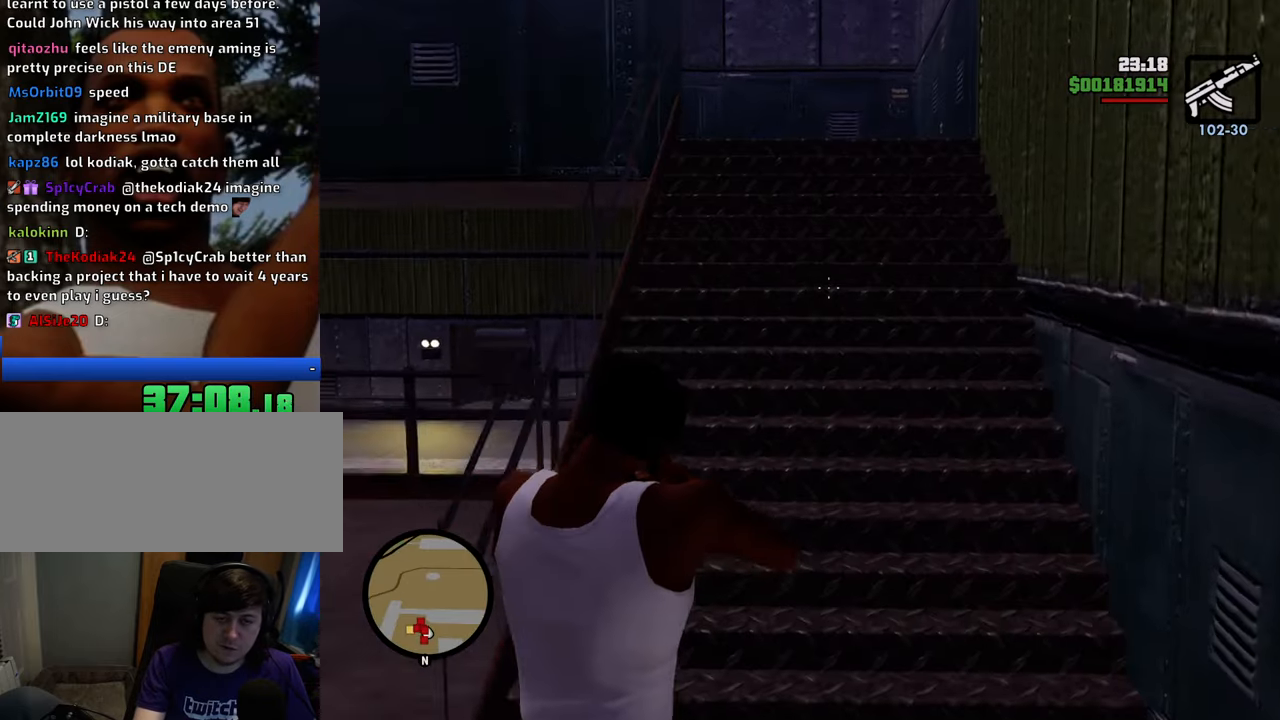
{"keys": ["w"], "mouse": ["right"], "events": []}
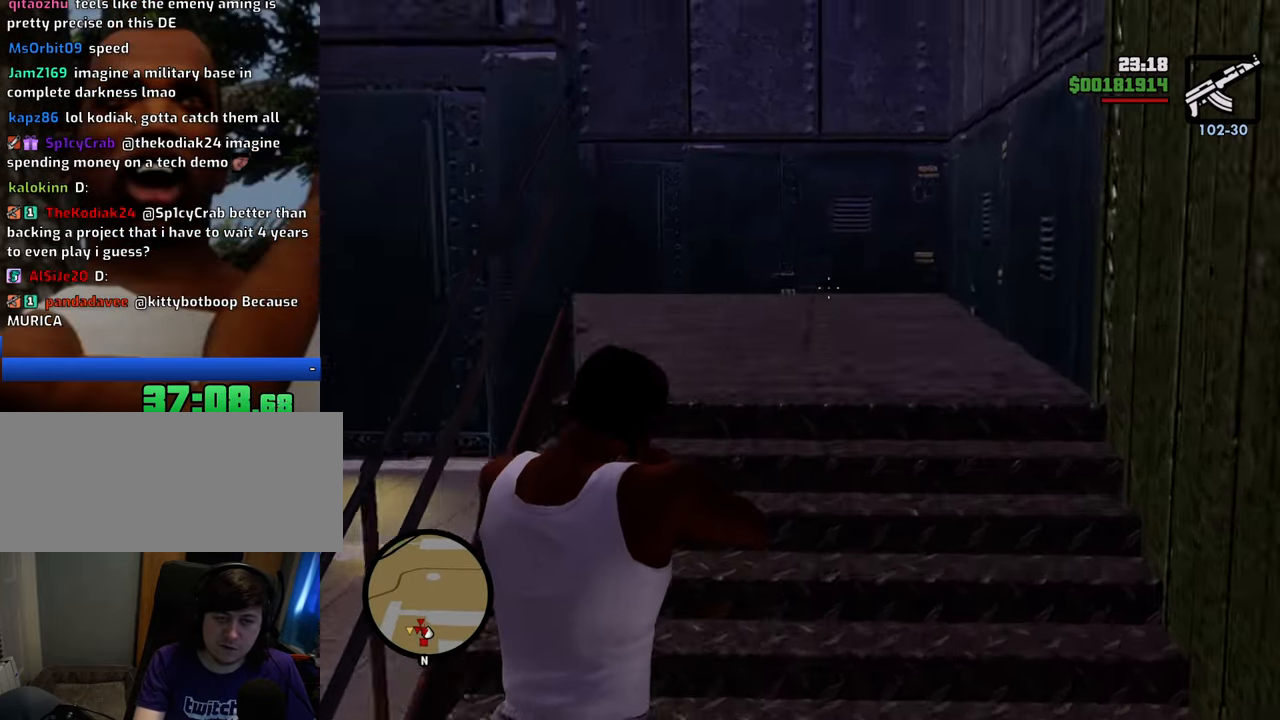
{"keys": ["w"], "mouse": ["right"], "events": []}
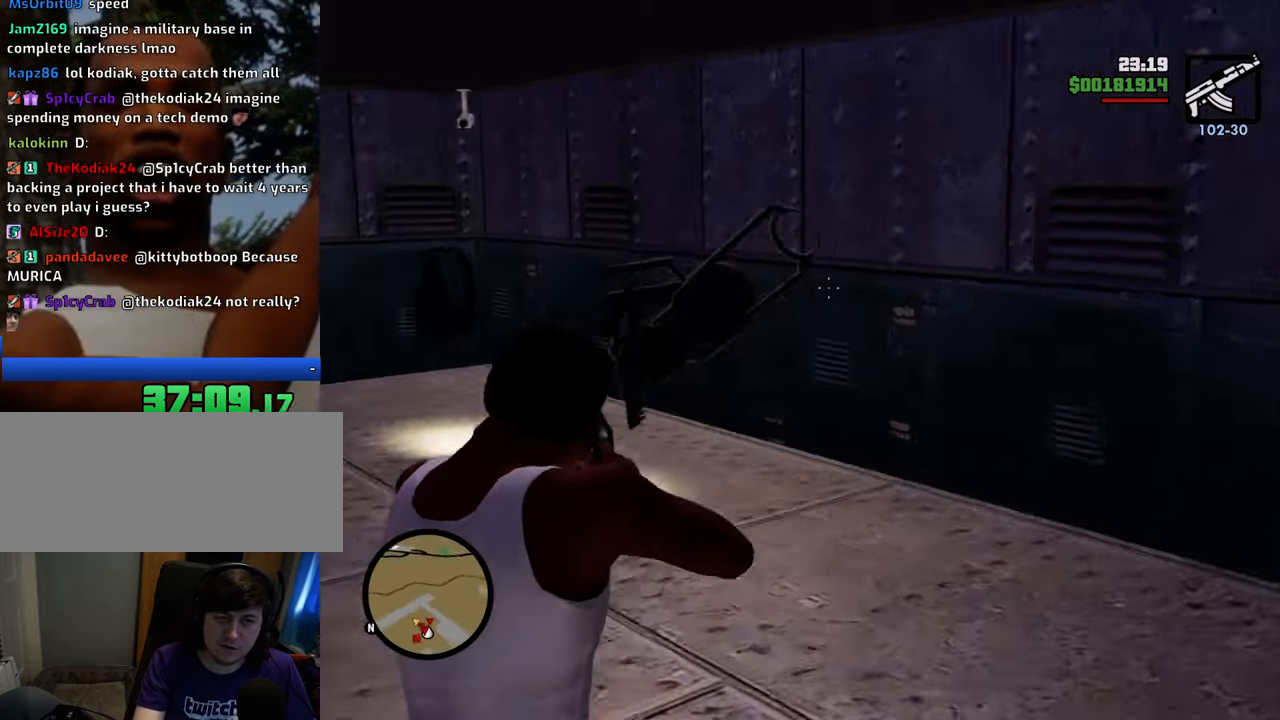
{"keys": ["4", "w"], "mouse": ["right"], "events": [[151, "4", "down"], [251, "4", "up"], [352, "4", "down"], [435, "4", "up"], [485, "4", "down"]]}
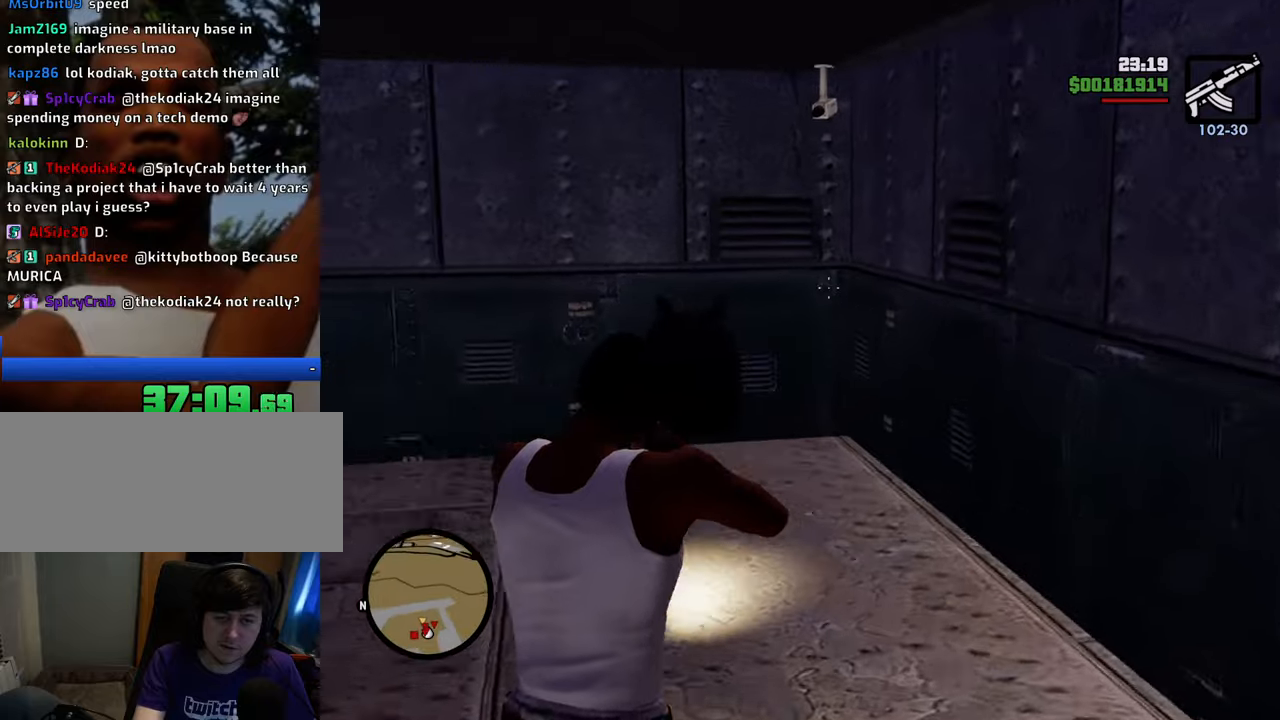
{"keys": ["w"], "mouse": ["right"], "events": [[84, "4", "up"], [117, "4", "down"], [217, "4", "up"]]}
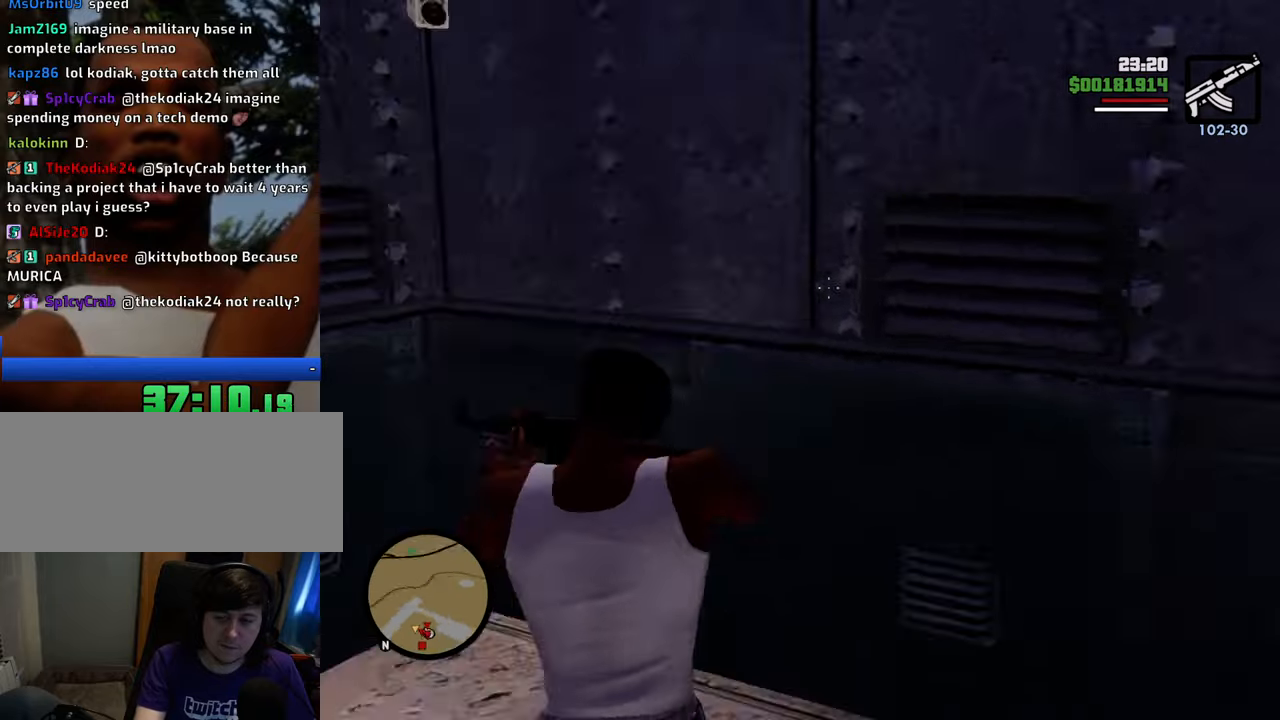
{"keys": ["w"], "mouse": ["right"], "events": []}
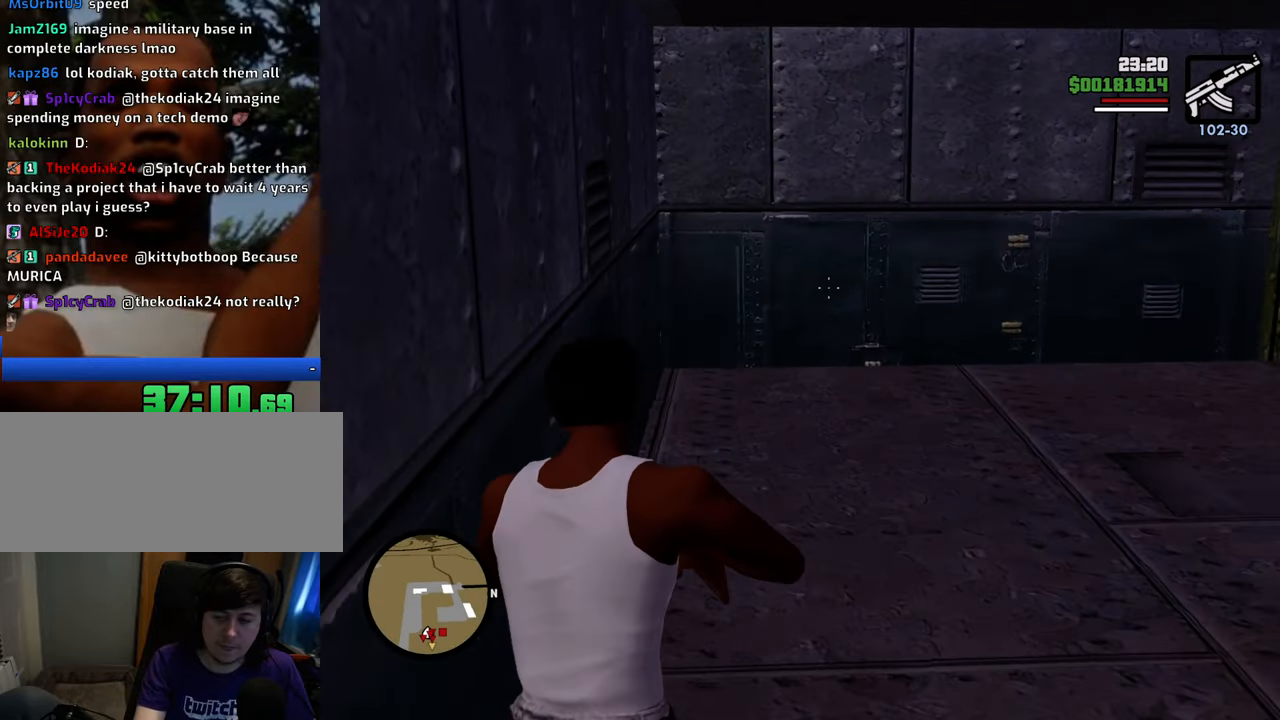
{"keys": ["w"], "mouse": ["right"], "events": []}
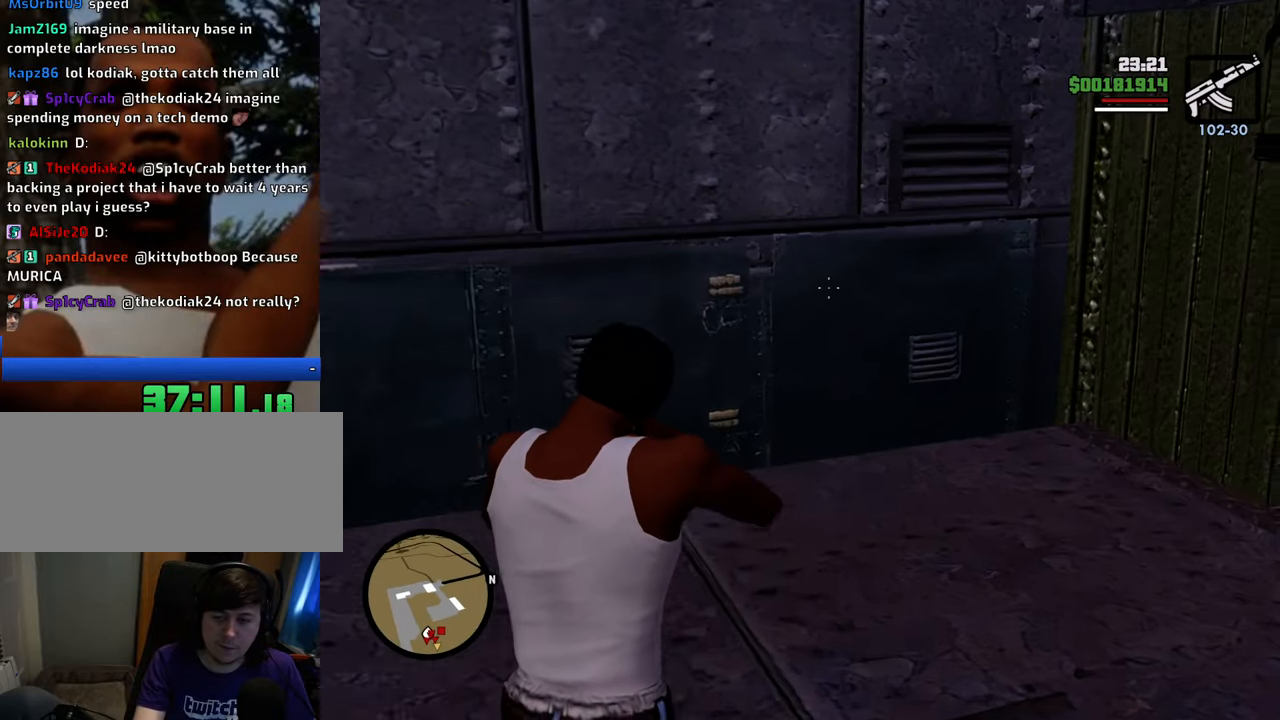
{"keys": ["w"], "mouse": ["right"], "events": []}
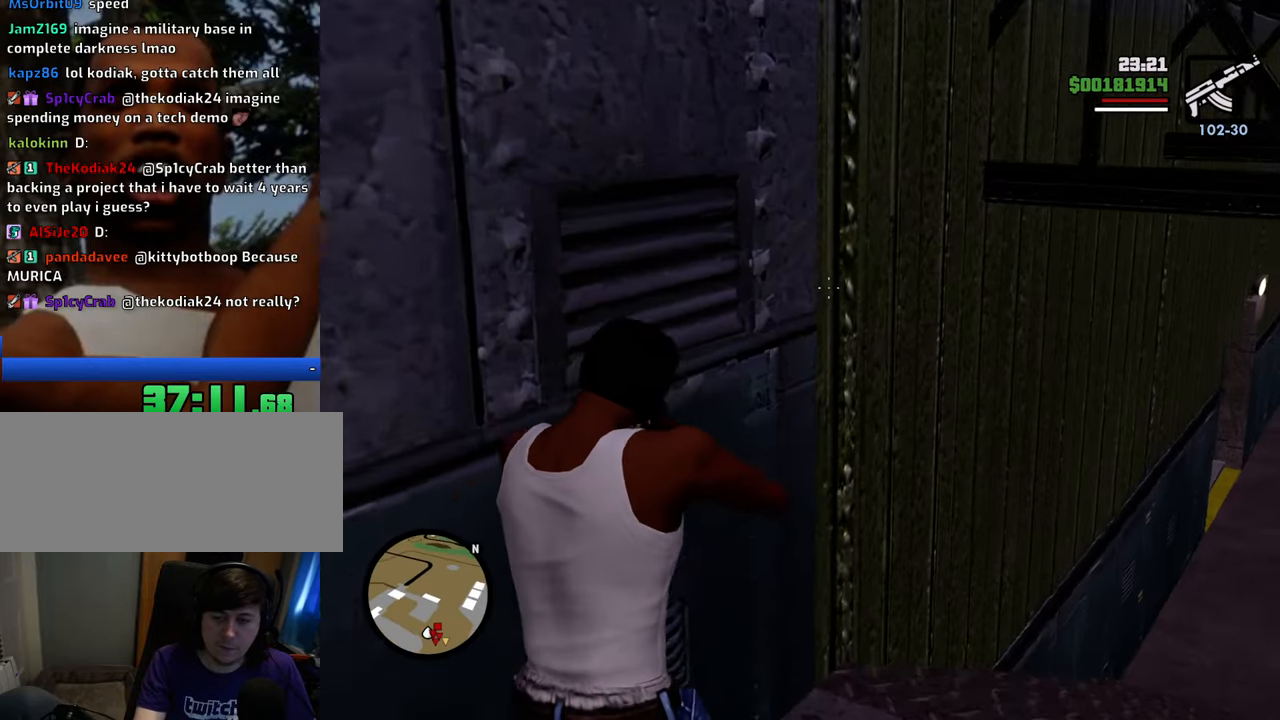
{"keys": ["w"], "mouse": ["right"], "events": []}
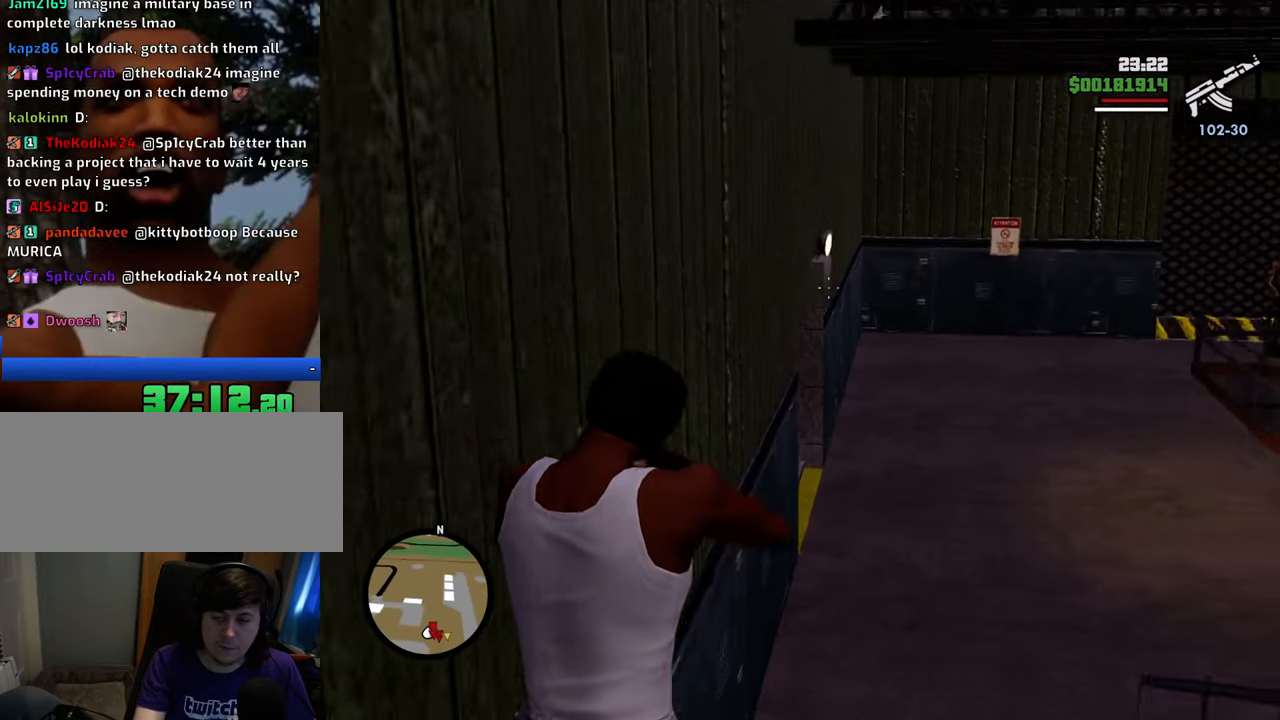
{"keys": ["w"], "mouse": ["right"], "events": []}
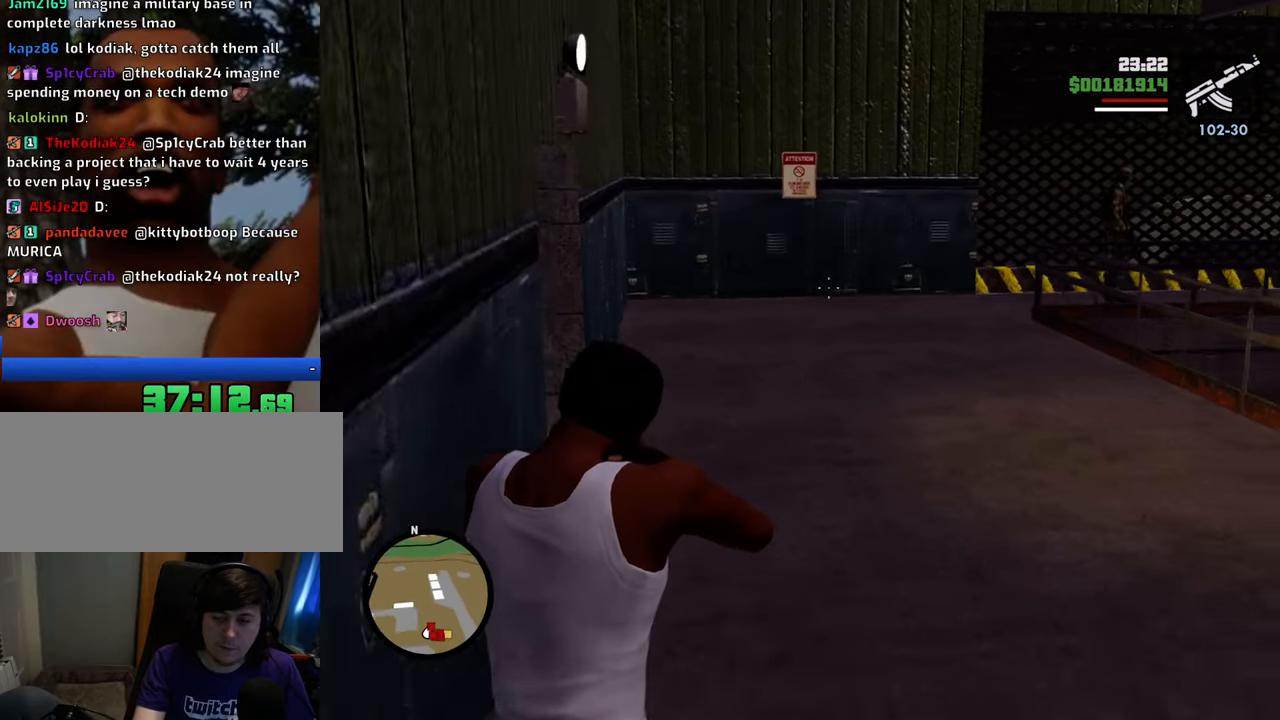
{"keys": ["w"], "mouse": ["right"], "events": []}
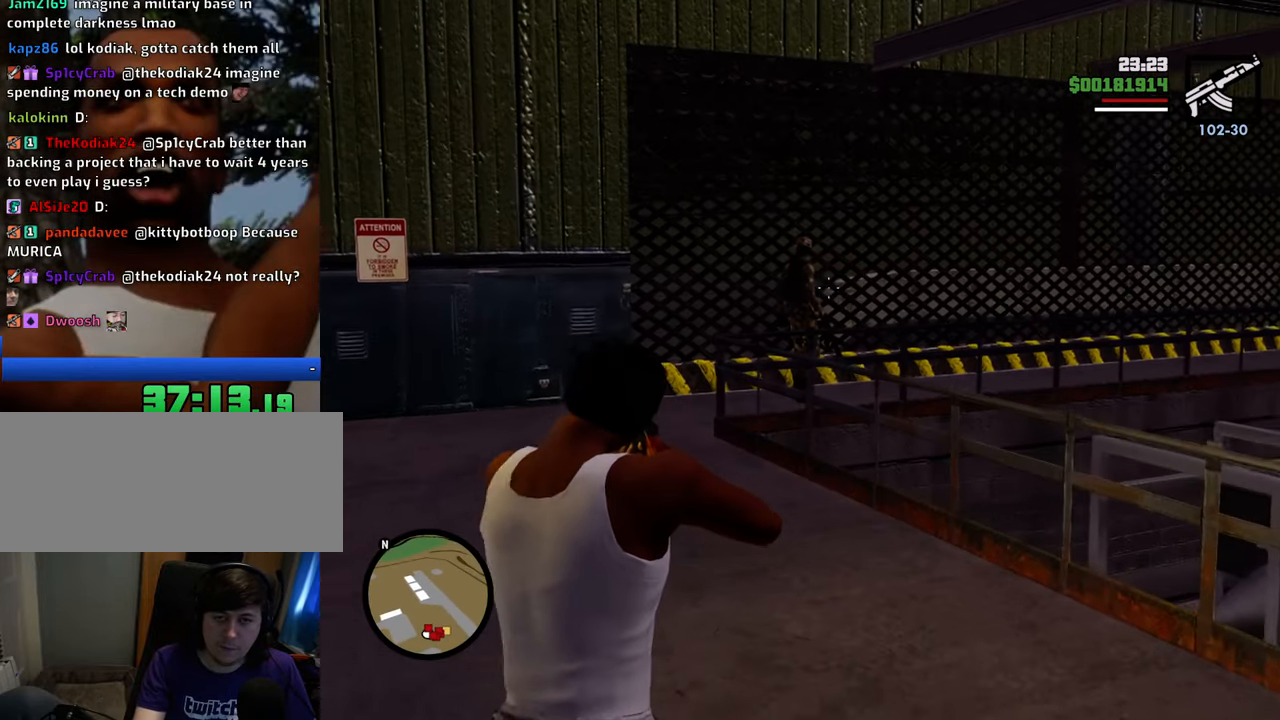
{"keys": ["w"], "mouse": ["right"], "events": [[351, "mouse_left", "down"], [401, "mouse_left", "up"]]}
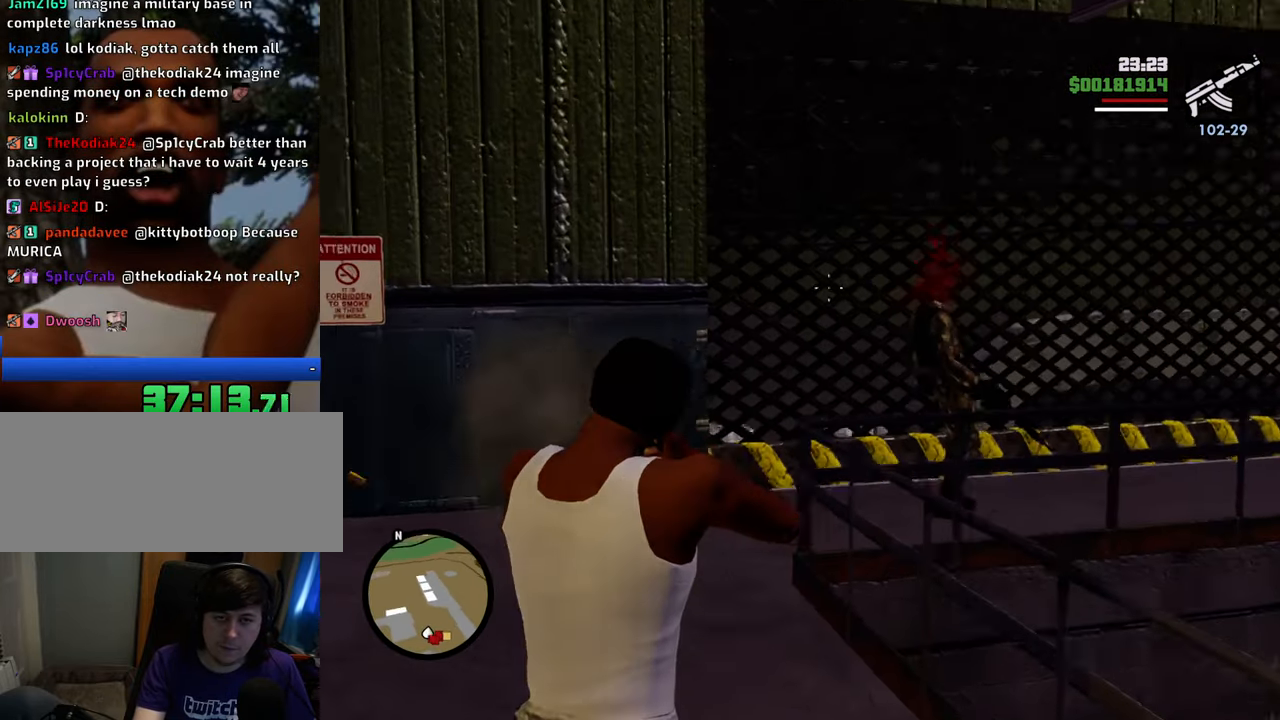
{"keys": ["w"], "mouse": ["right"], "events": []}
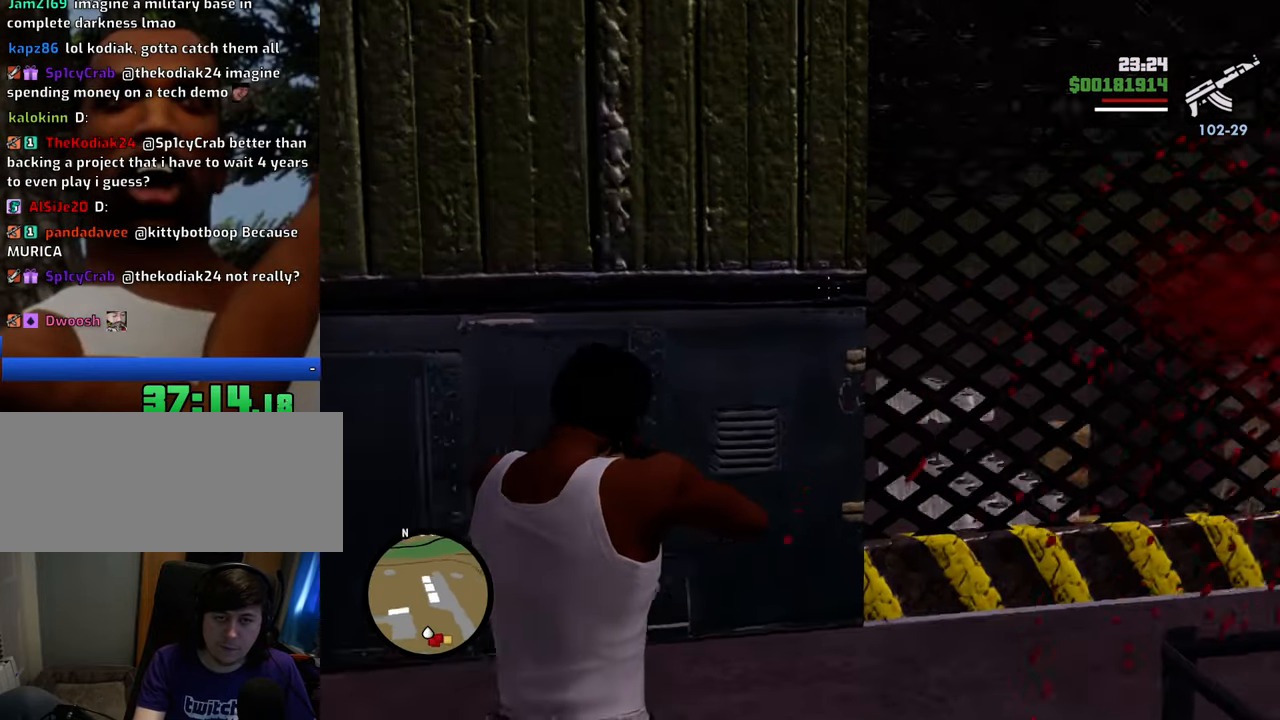
{"keys": ["w"], "mouse": ["right"], "events": []}
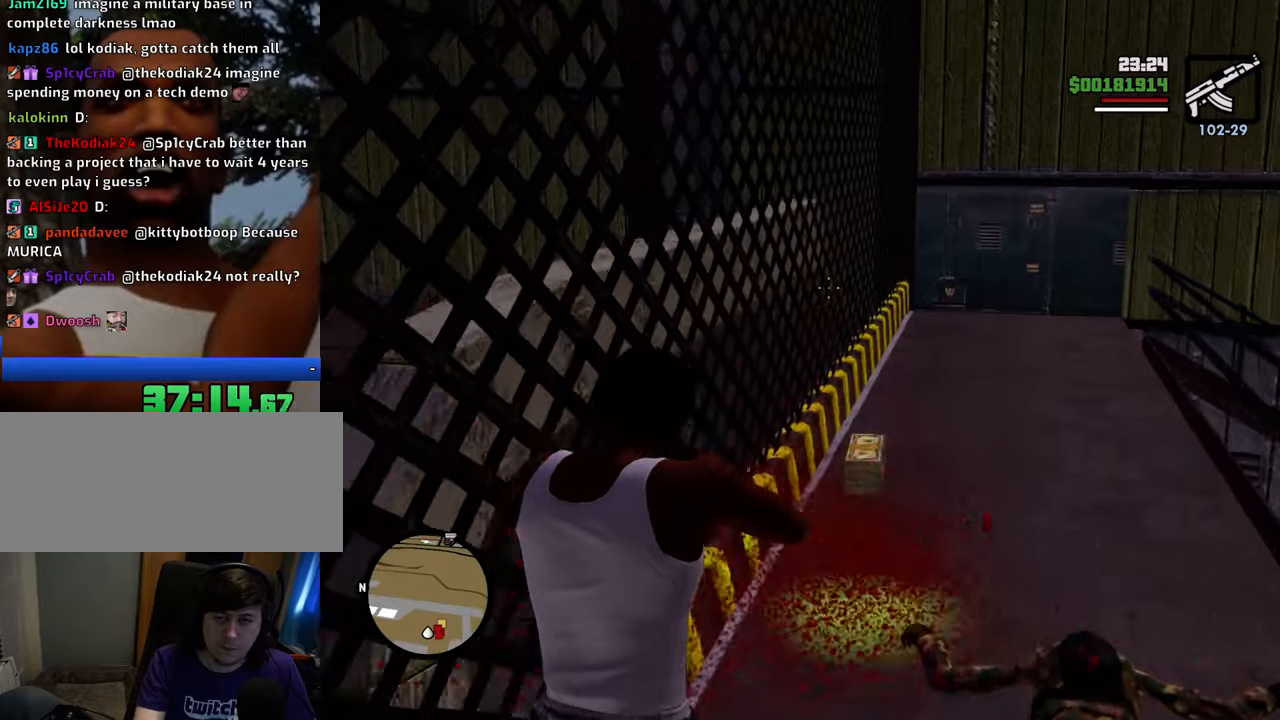
{"keys": ["w"], "mouse": ["right"], "events": []}
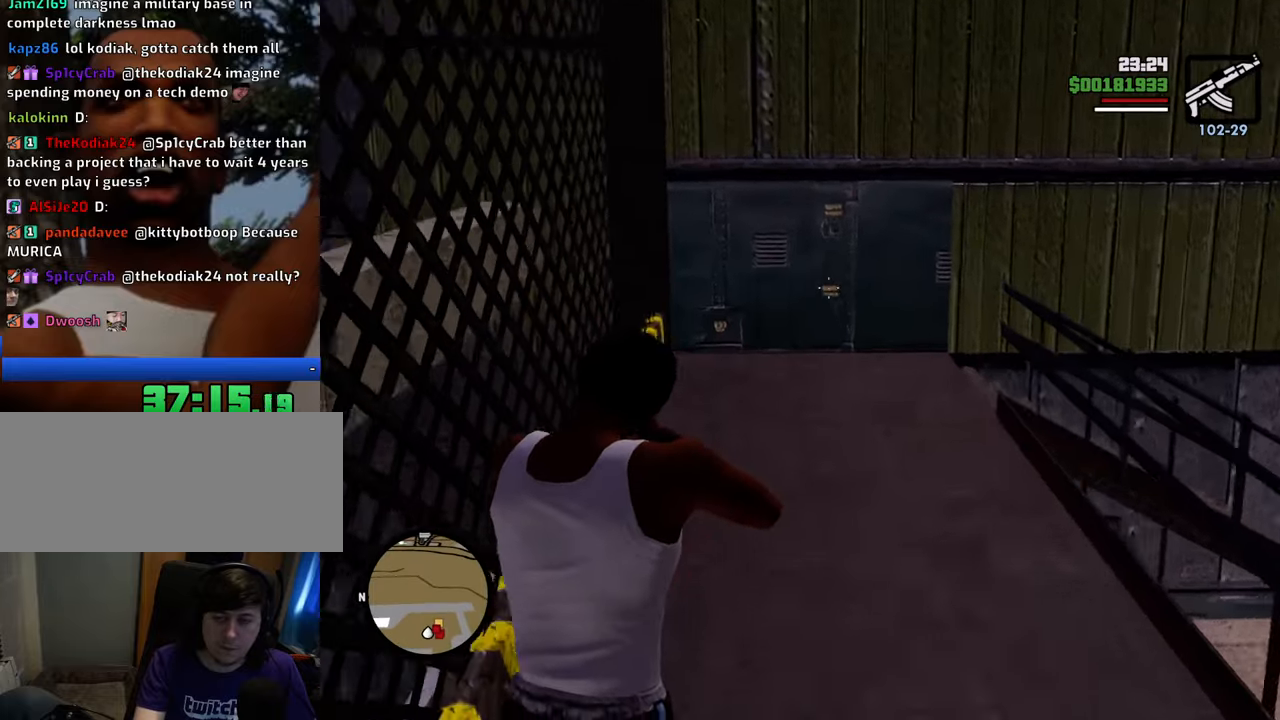
{"keys": ["w"], "mouse": ["right"], "events": []}
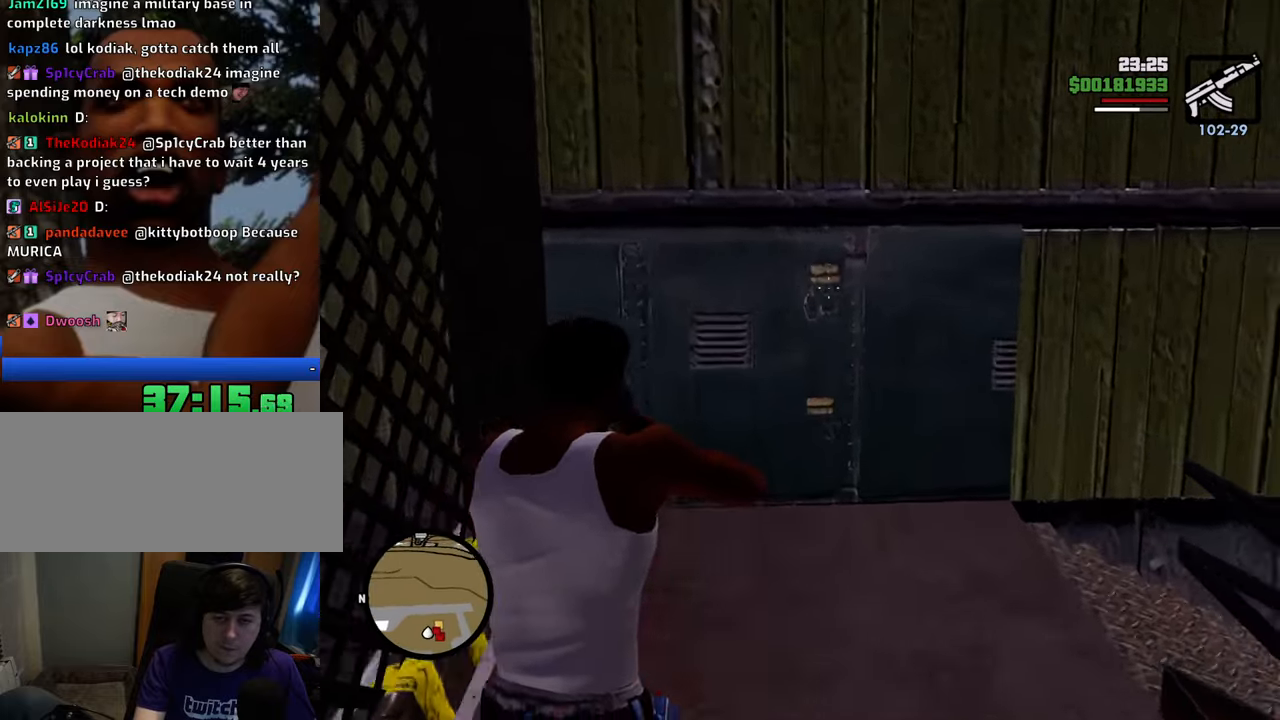
{"keys": ["w"], "mouse": ["right"], "events": []}
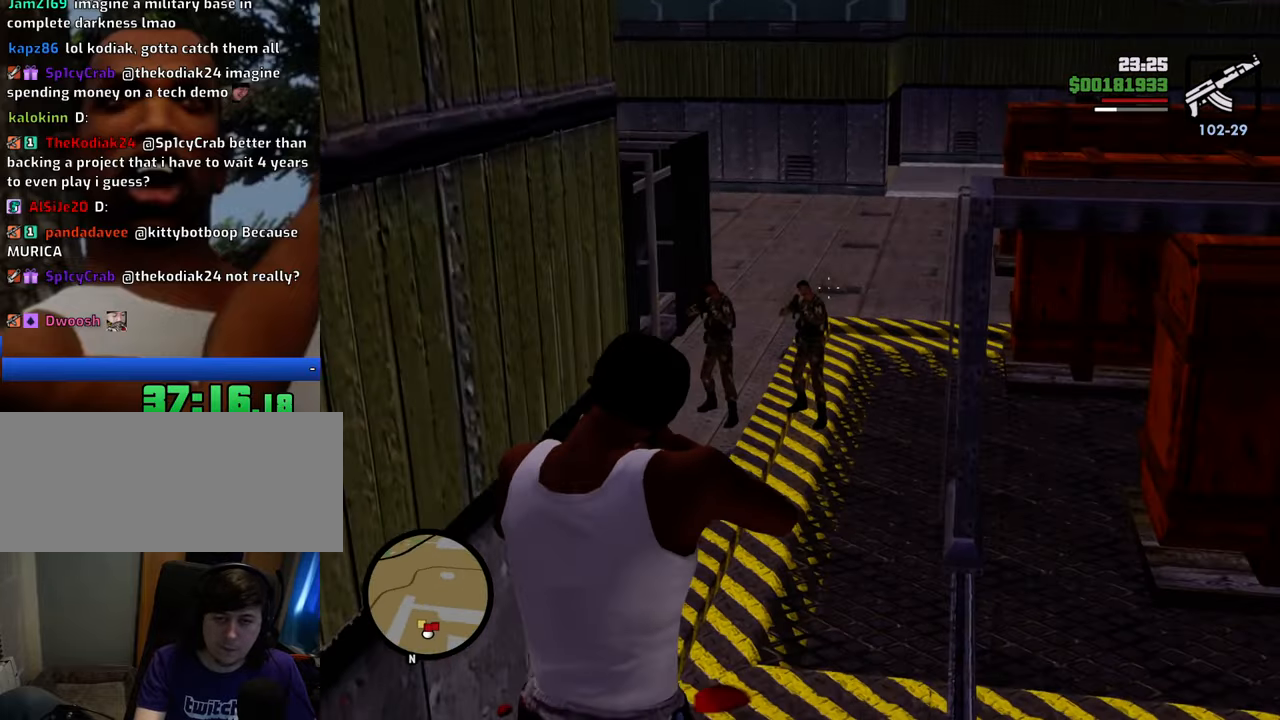
{"keys": ["w"], "mouse": ["right"], "events": [[134, "mouse_left", "down"], [234, "mouse_left", "up"], [334, "mouse_left", "down"], [384, "mouse_left", "up"]]}
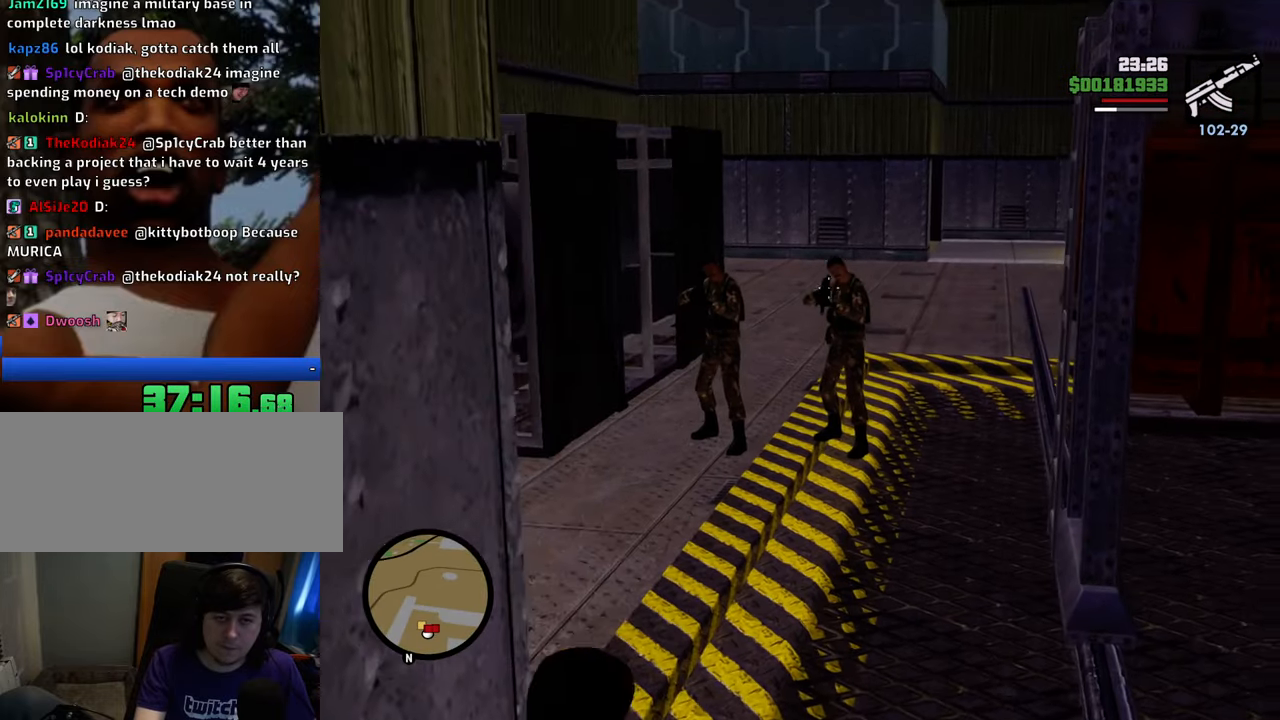
{"keys": ["w"], "mouse": ["left", "right"], "events": [[17, "mouse_left", "down"], [201, "mouse_left", "up"], [251, "mouse_left", "down"], [351, "mouse_left", "up"], [434, "mouse_left", "down"]]}
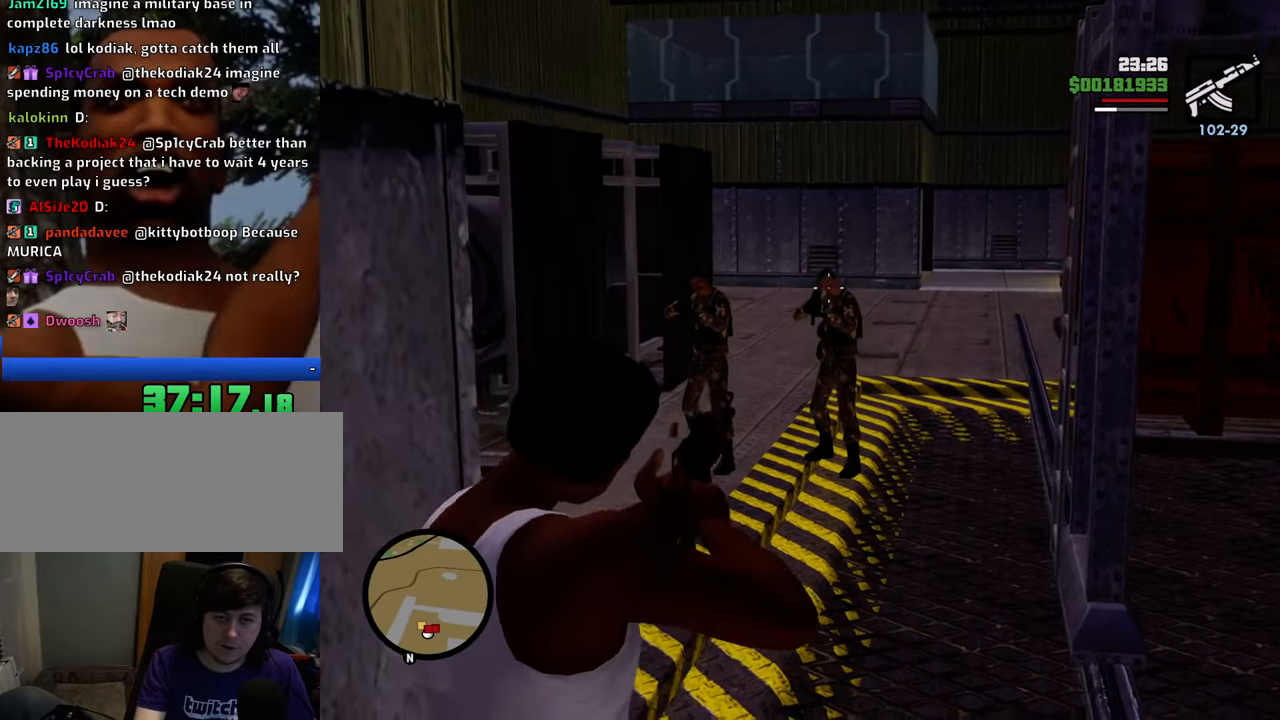
{"keys": ["w"], "mouse": ["left", "right"], "events": [[34, "mouse_left", "up"], [84, "mouse_left", "down"], [167, "mouse_left", "up"], [451, "mouse_left", "down"]]}
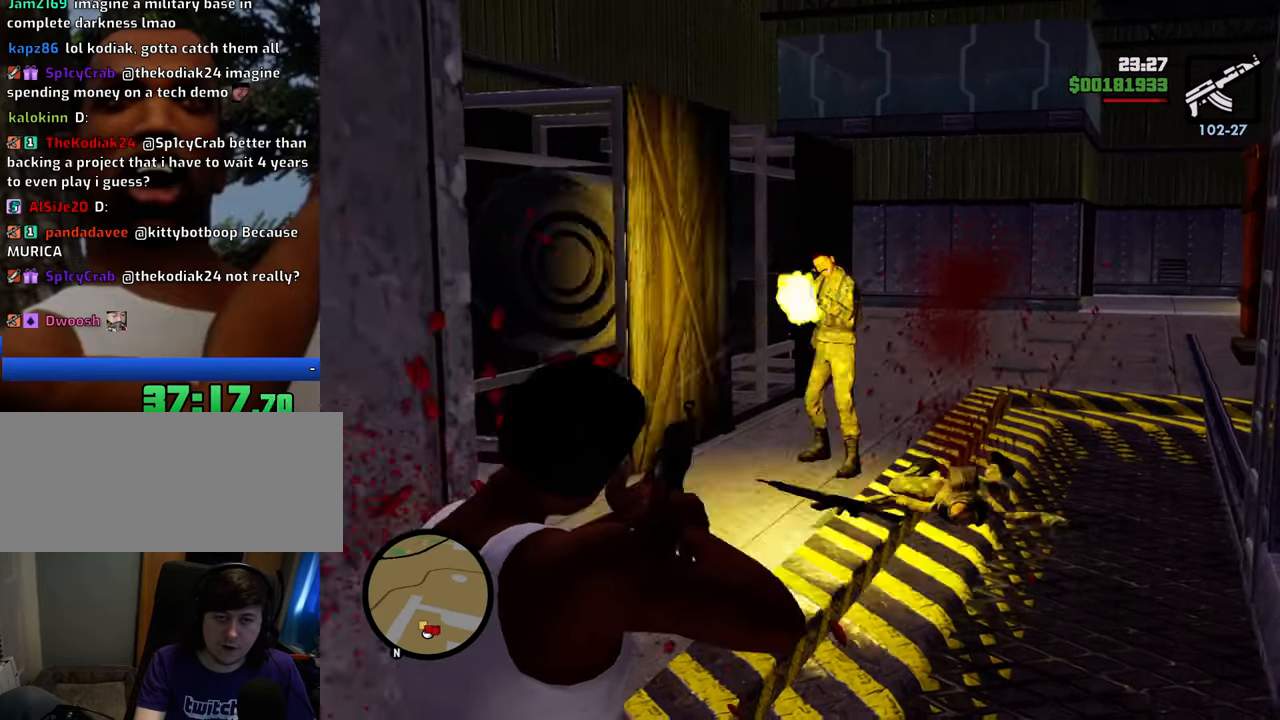
{"keys": ["w"], "mouse": ["right"], "events": [[51, "mouse_left", "up"]]}
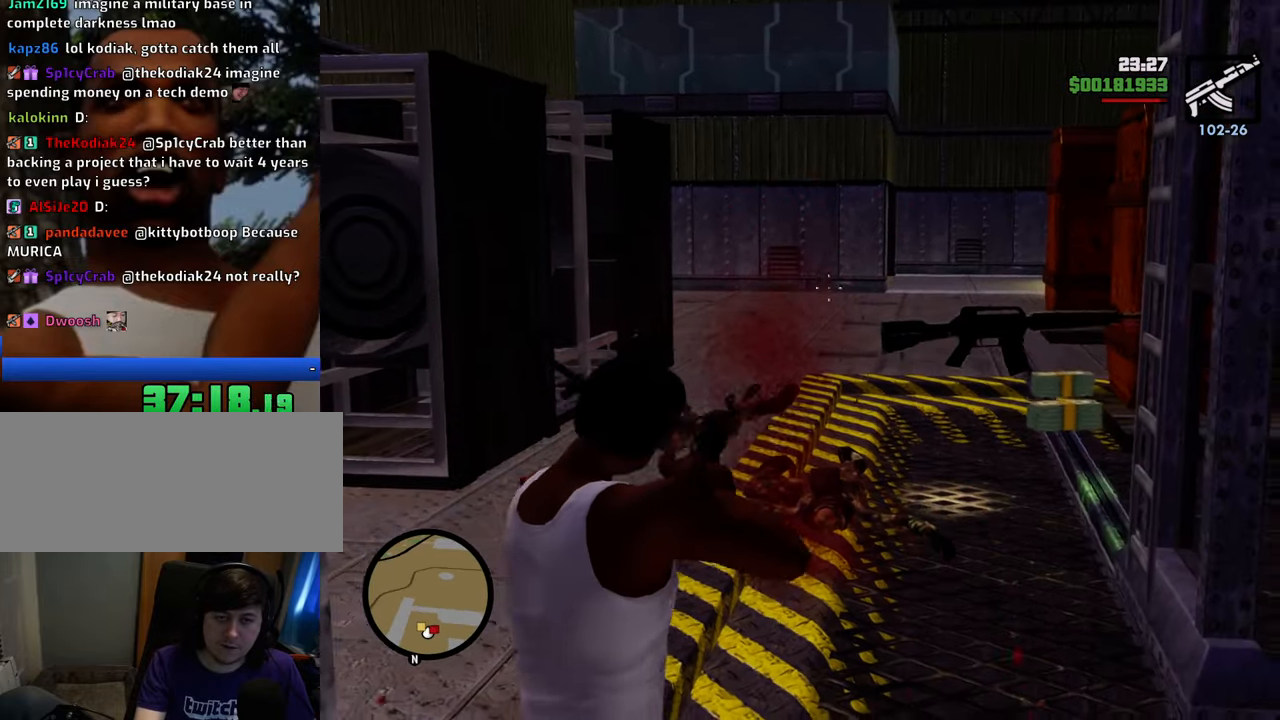
{"keys": ["w"], "mouse": [], "events": [[16, "mouse_right", "up"], [66, "w", "up"], [200, "c", "down"], [300, "c", "up"], [350, "w", "down"]]}
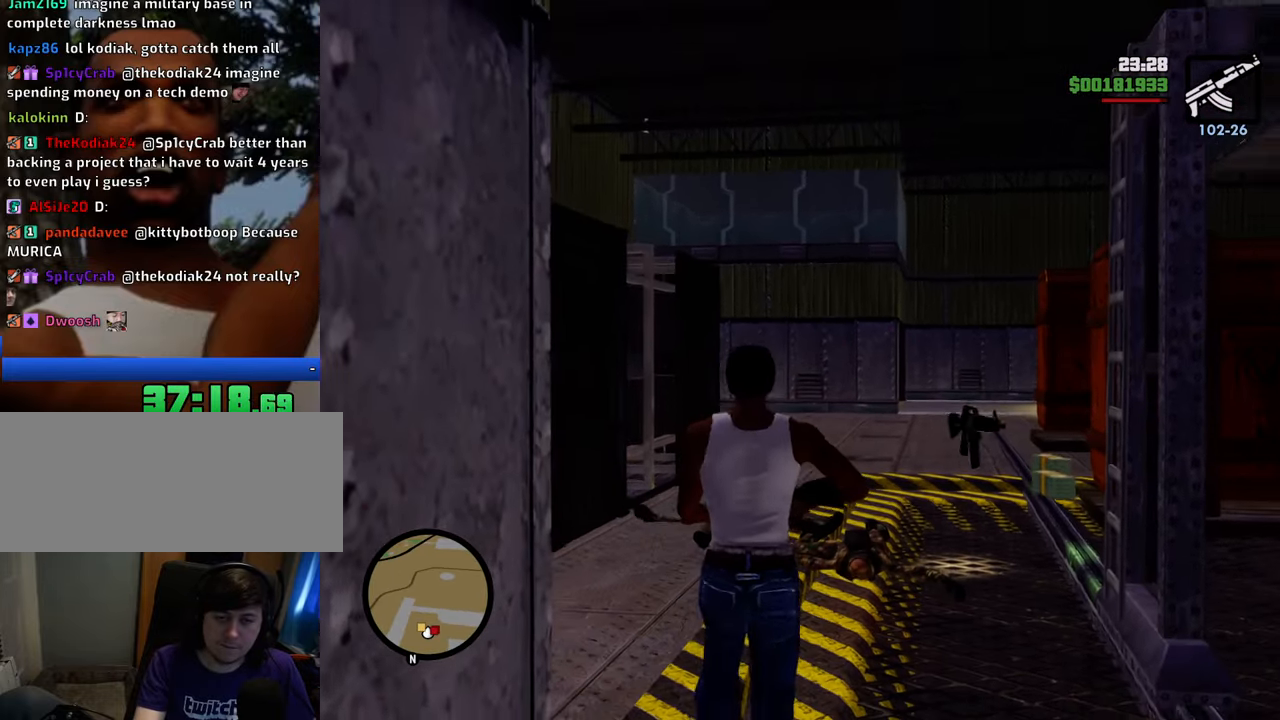
{"keys": ["w"], "mouse": [], "events": [[167, "c", "down"], [317, "c", "up"]]}
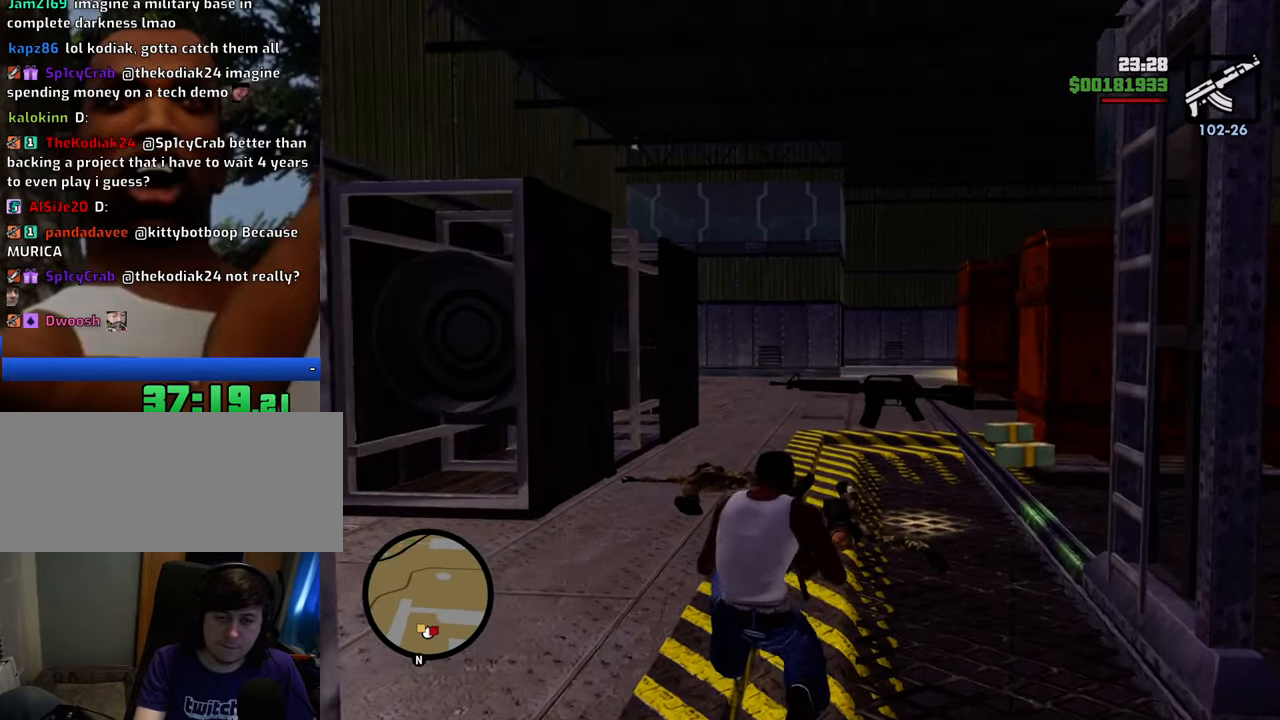
{"keys": ["w"], "mouse": ["right"], "events": [[117, "c", "down"], [267, "c", "up"], [267, "space", "down"], [367, "mouse_right", "down"], [367, "space", "up"]]}
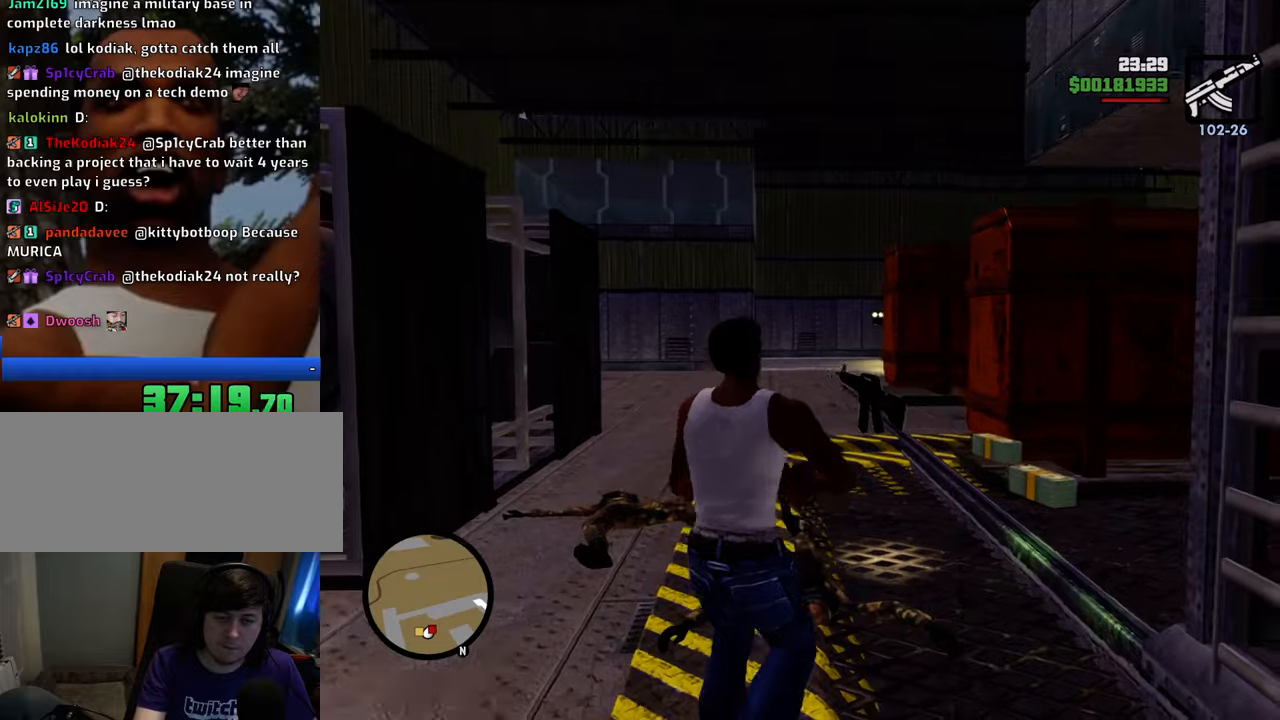
{"keys": ["w"], "mouse": ["right"], "events": []}